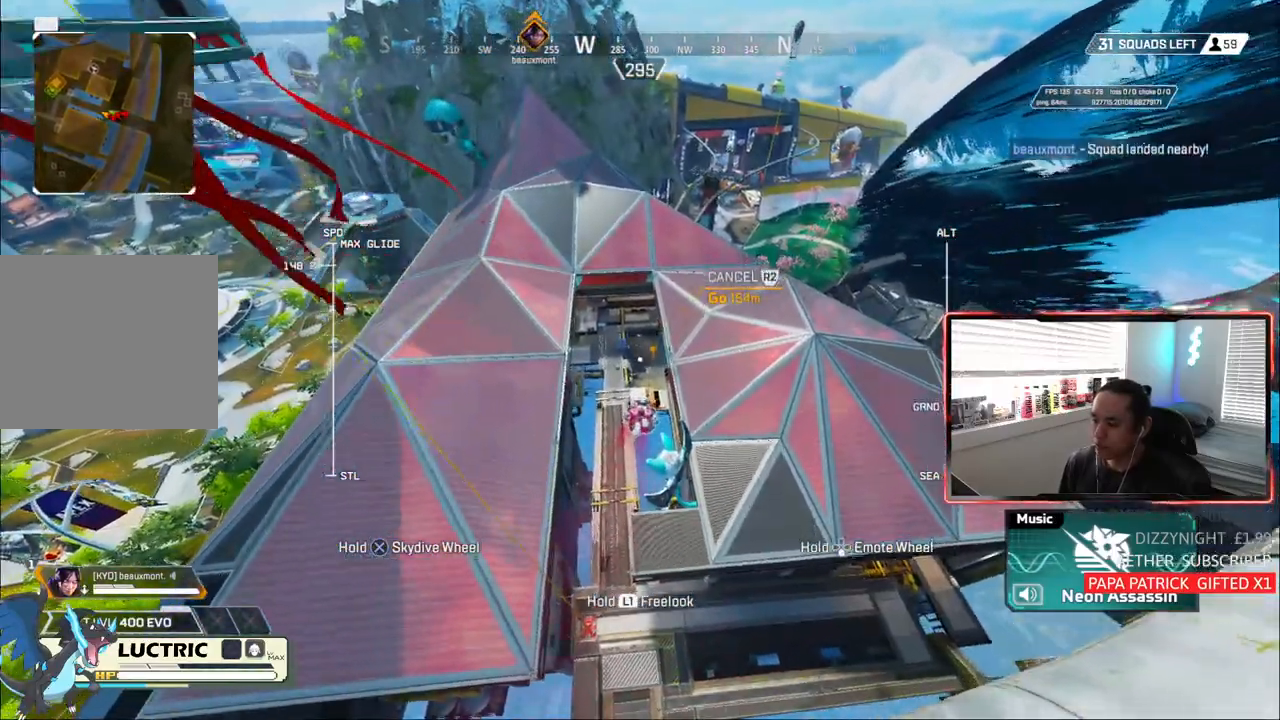
Gameplay with a controller (PlayStation layout); each line is a JSON object with the inputs held at the frame after it (dt_ms = milliseconds from this image to that frame). "events" lists button and stick changes between this image and that frame as [ms after this image, input, new state], when the widget could be followed in between. Not read: R1 START.
{"dt_ms": 500, "buttons": [], "left_stick": "up", "right_stick": "center", "events": []}
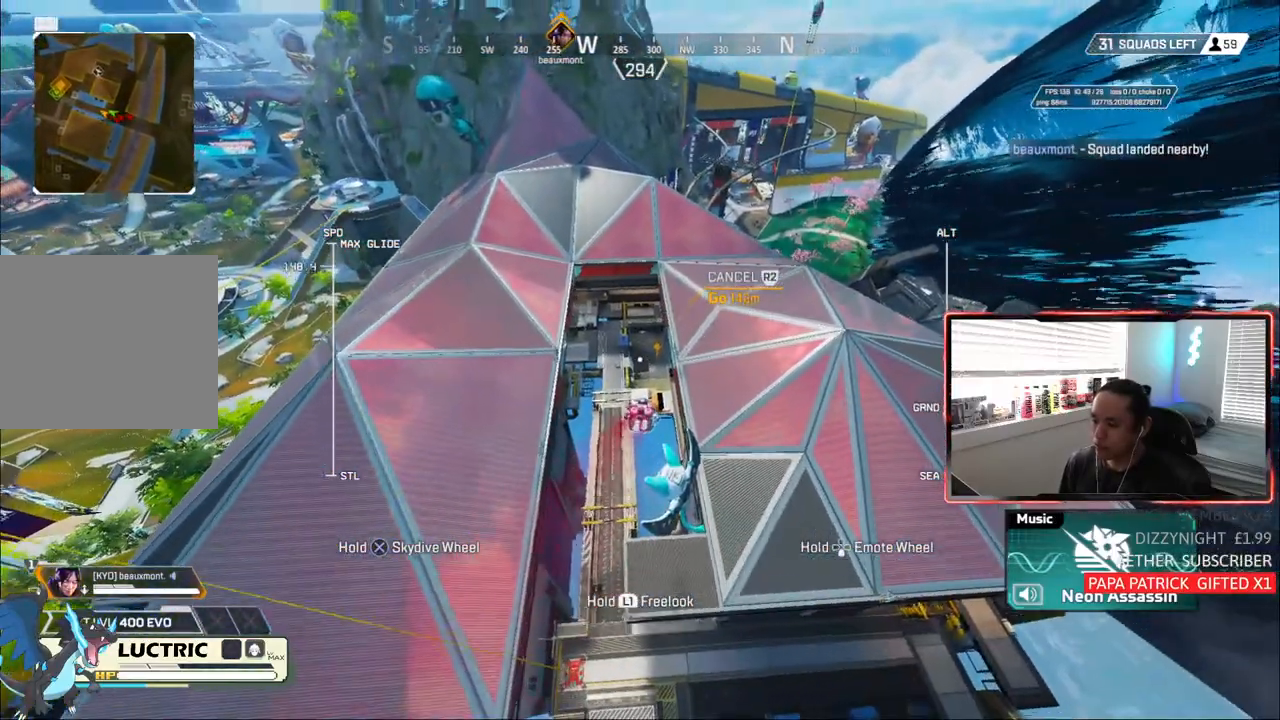
{"dt_ms": 500, "buttons": ["L1"], "left_stick": "up", "right_stick": "center", "events": [[250, "L1", "down"]]}
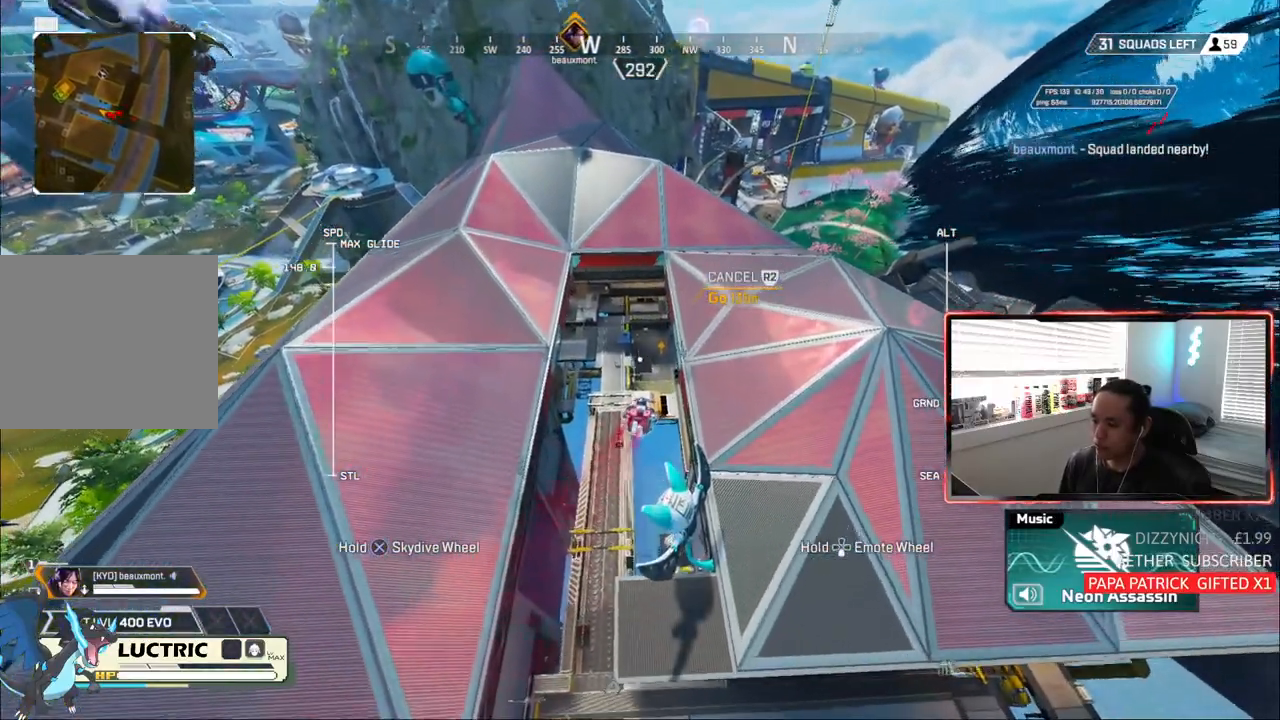
{"dt_ms": 500, "buttons": ["L1"], "left_stick": "up", "right_stick": "center", "events": []}
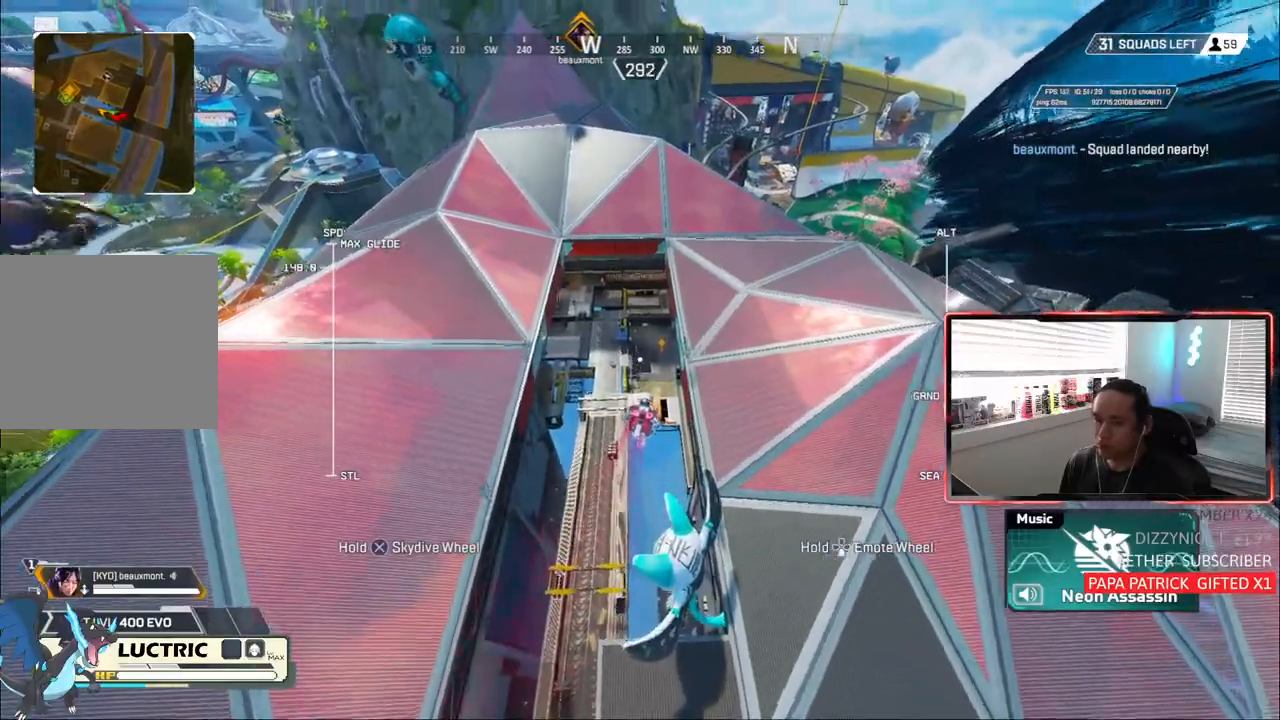
{"dt_ms": 500, "buttons": ["L1"], "left_stick": "up", "right_stick": "center", "events": []}
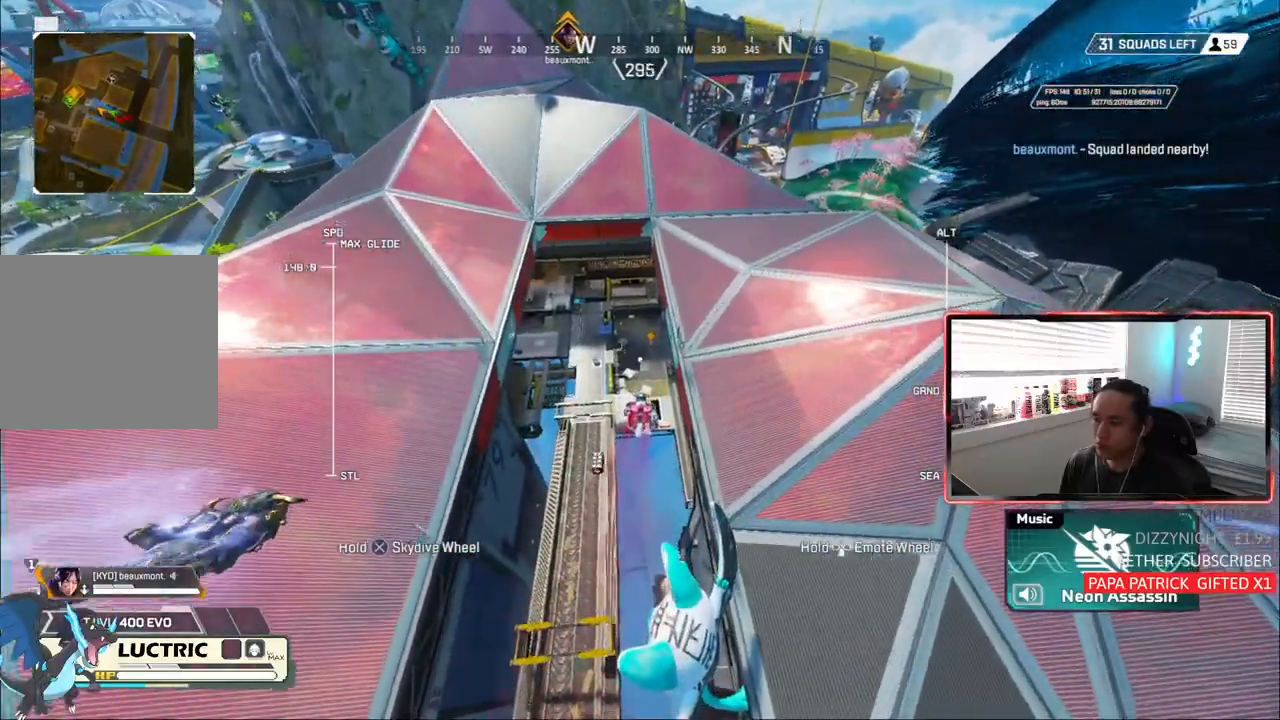
{"dt_ms": 500, "buttons": [], "left_stick": "up", "right_stick": "center", "events": [[83, "L1", "up"]]}
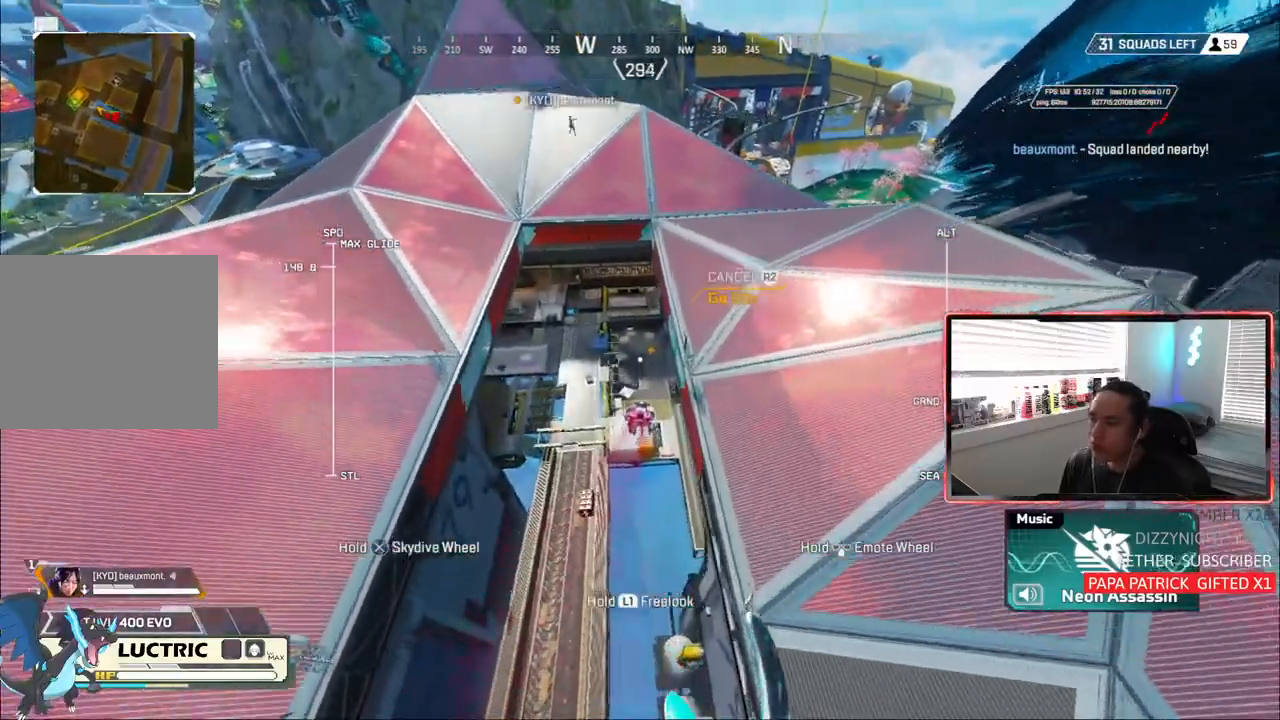
{"dt_ms": 500, "buttons": [], "left_stick": "up", "right_stick": "center", "events": []}
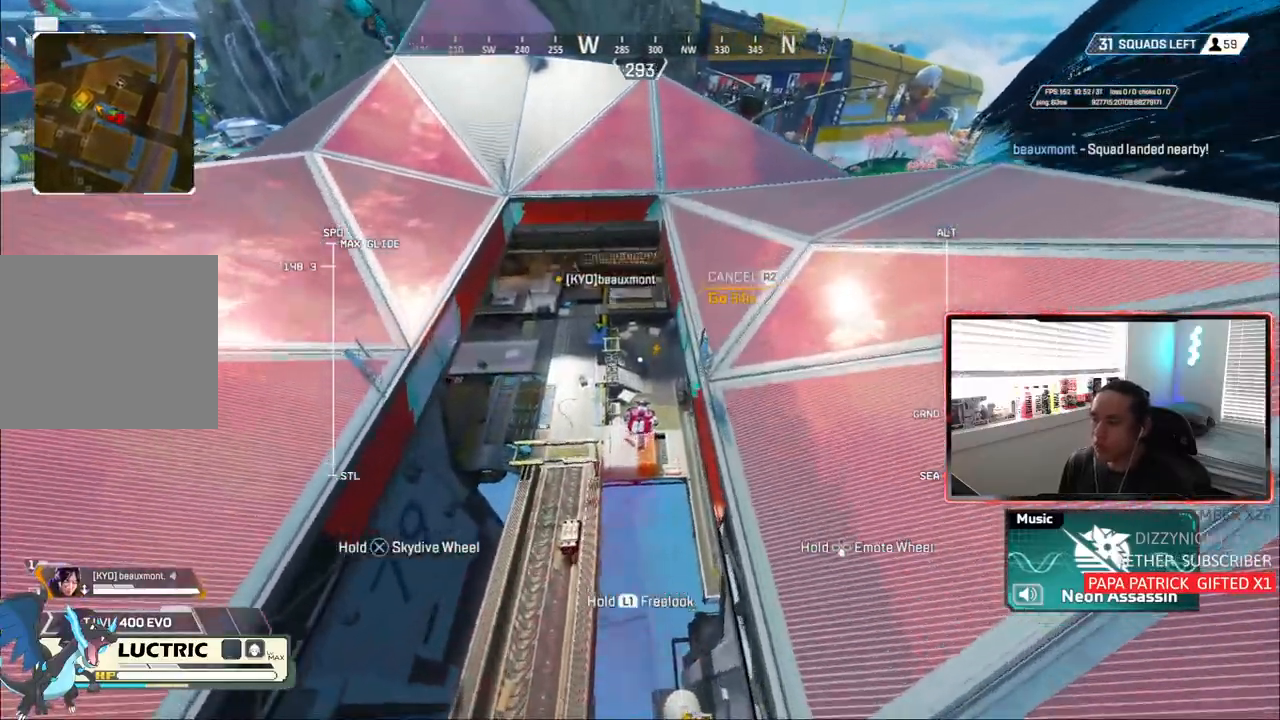
{"dt_ms": 500, "buttons": [], "left_stick": "up", "right_stick": "center", "events": []}
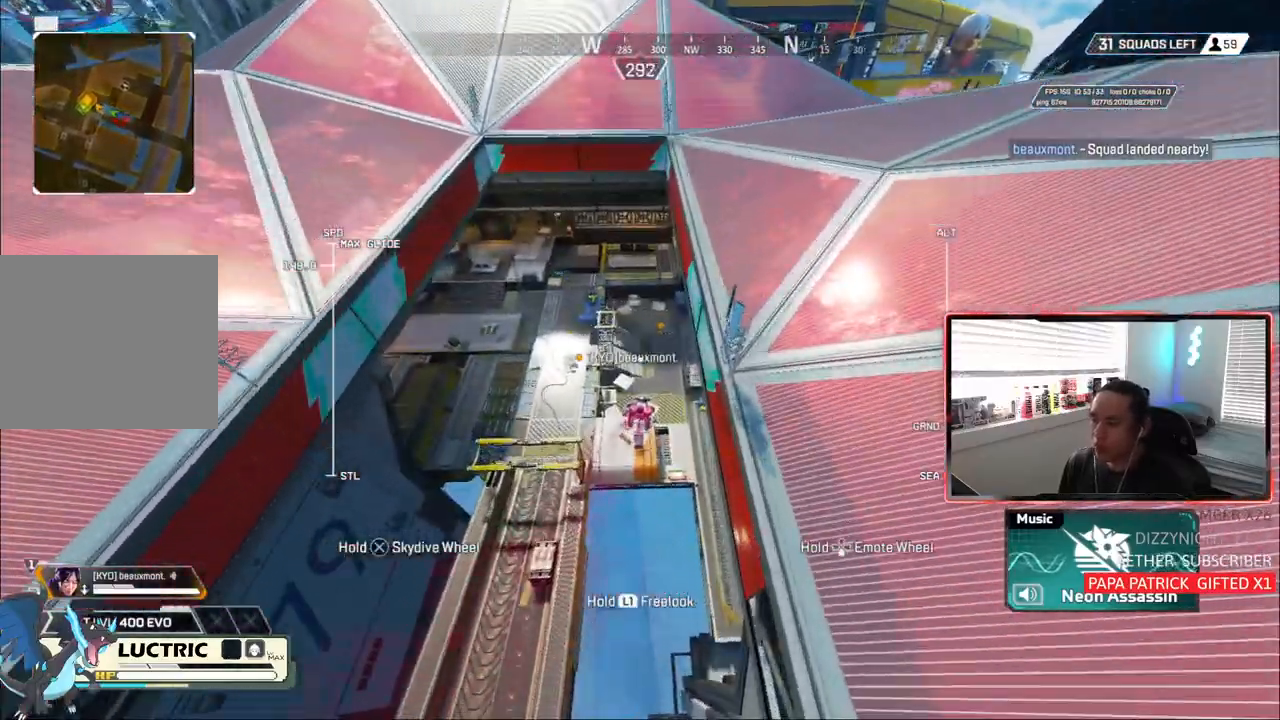
{"dt_ms": 500, "buttons": [], "left_stick": "up", "right_stick": "center", "events": []}
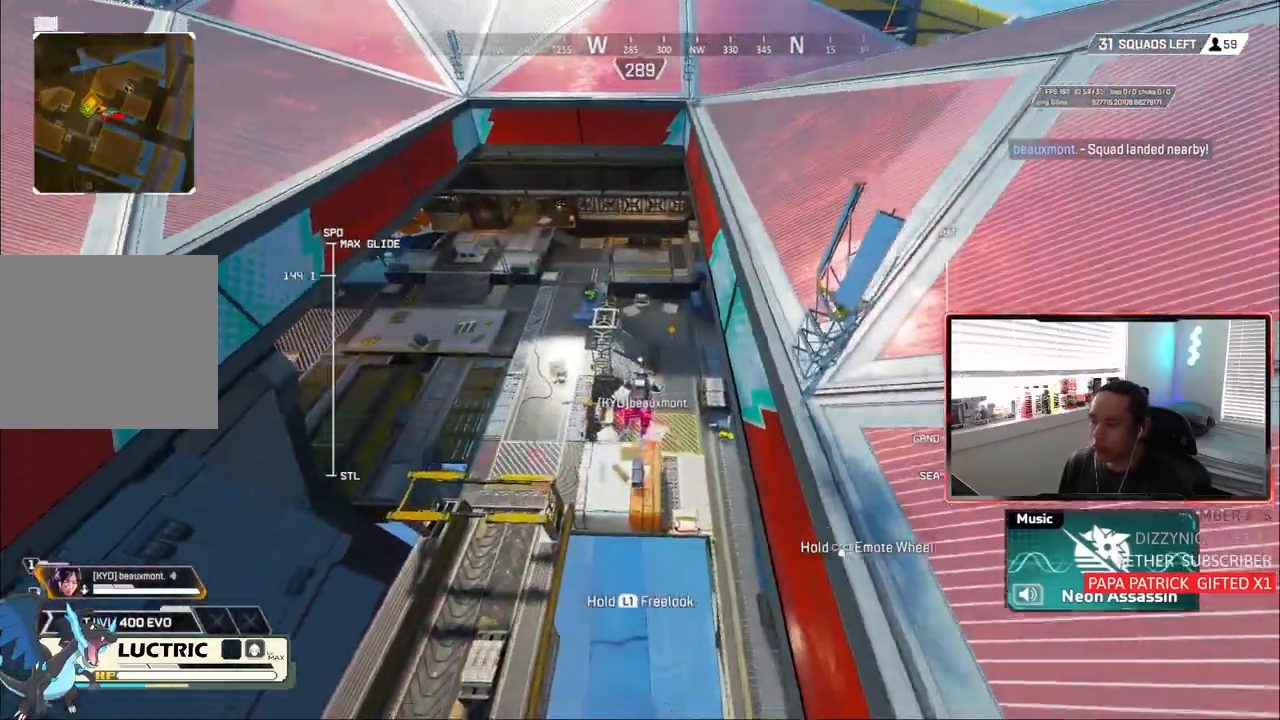
{"dt_ms": 500, "buttons": [], "left_stick": "up", "right_stick": "center", "events": []}
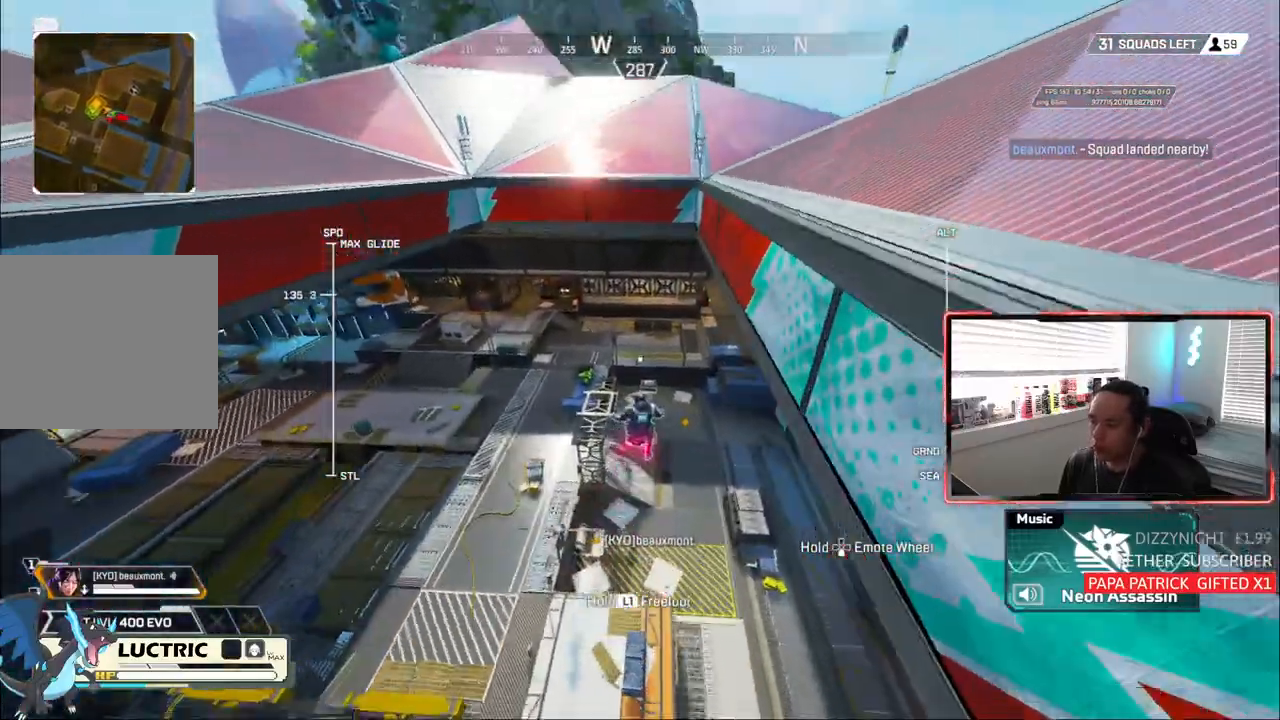
{"dt_ms": 500, "buttons": [], "left_stick": "up", "right_stick": "center", "events": [[417, "L1", "down"], [500, "L1", "up"]]}
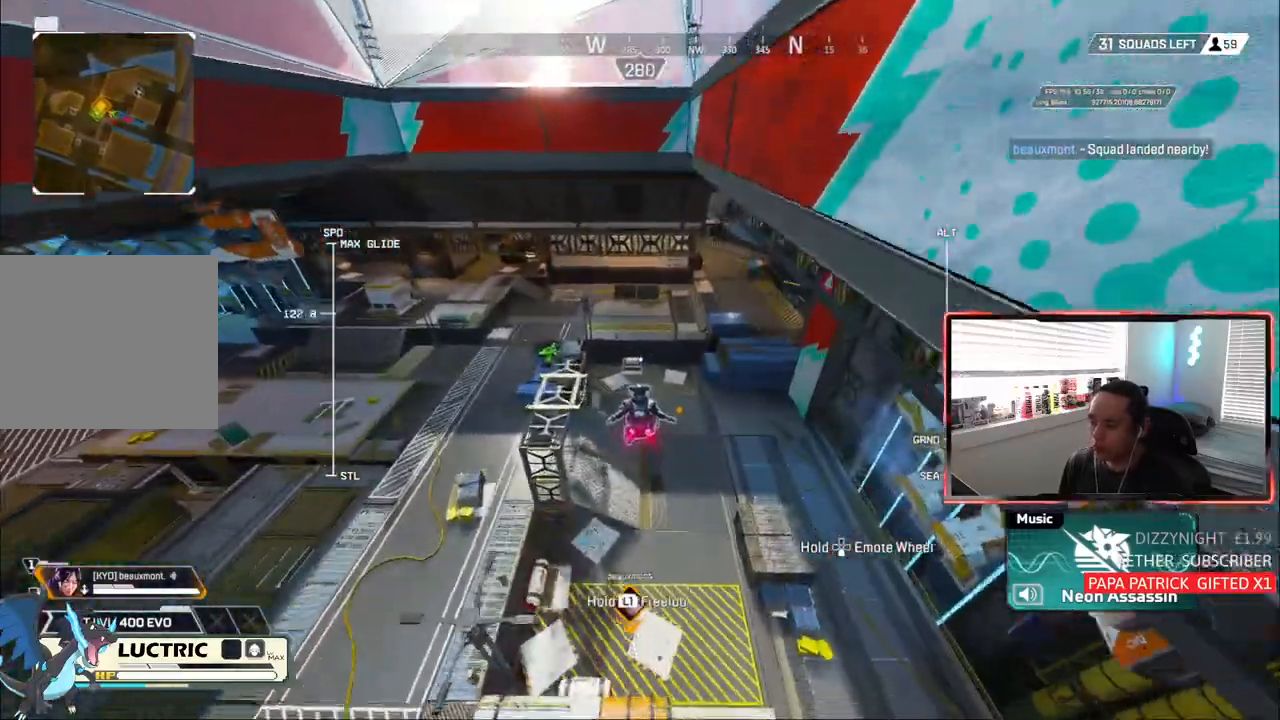
{"dt_ms": 500, "buttons": [], "left_stick": "up", "right_stick": "center", "events": []}
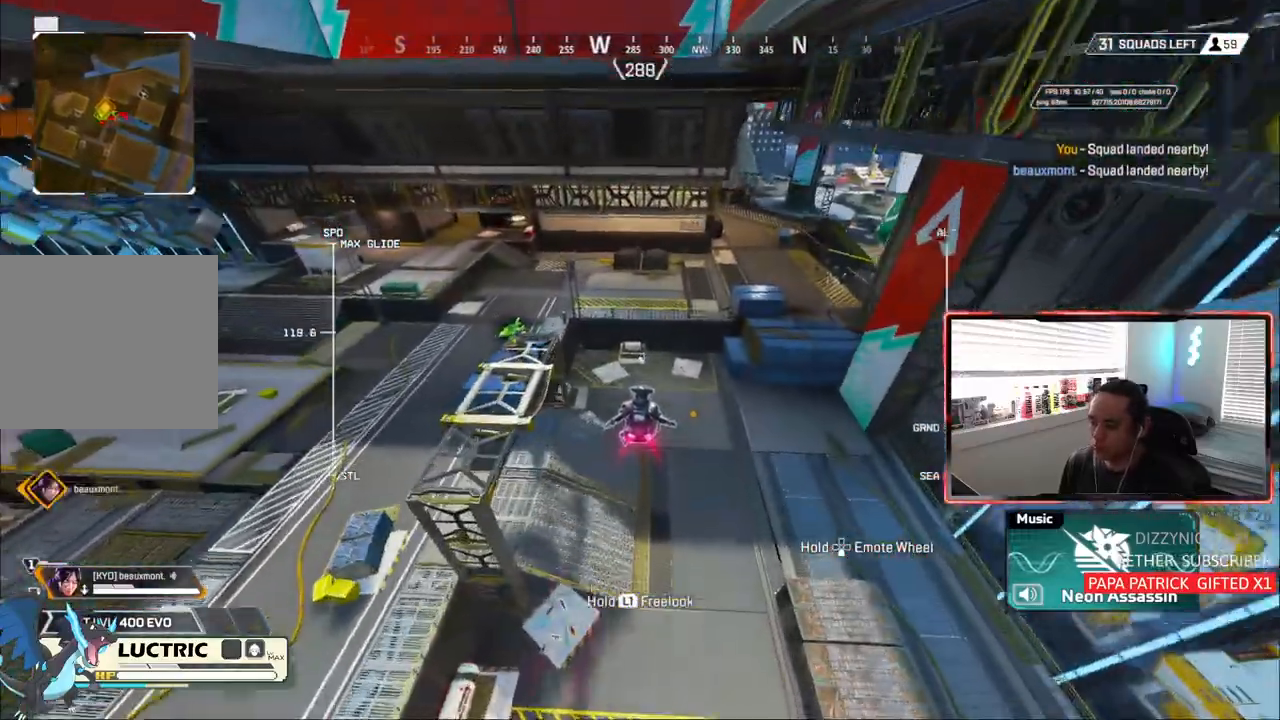
{"dt_ms": 500, "buttons": [], "left_stick": "up", "right_stick": "center", "events": []}
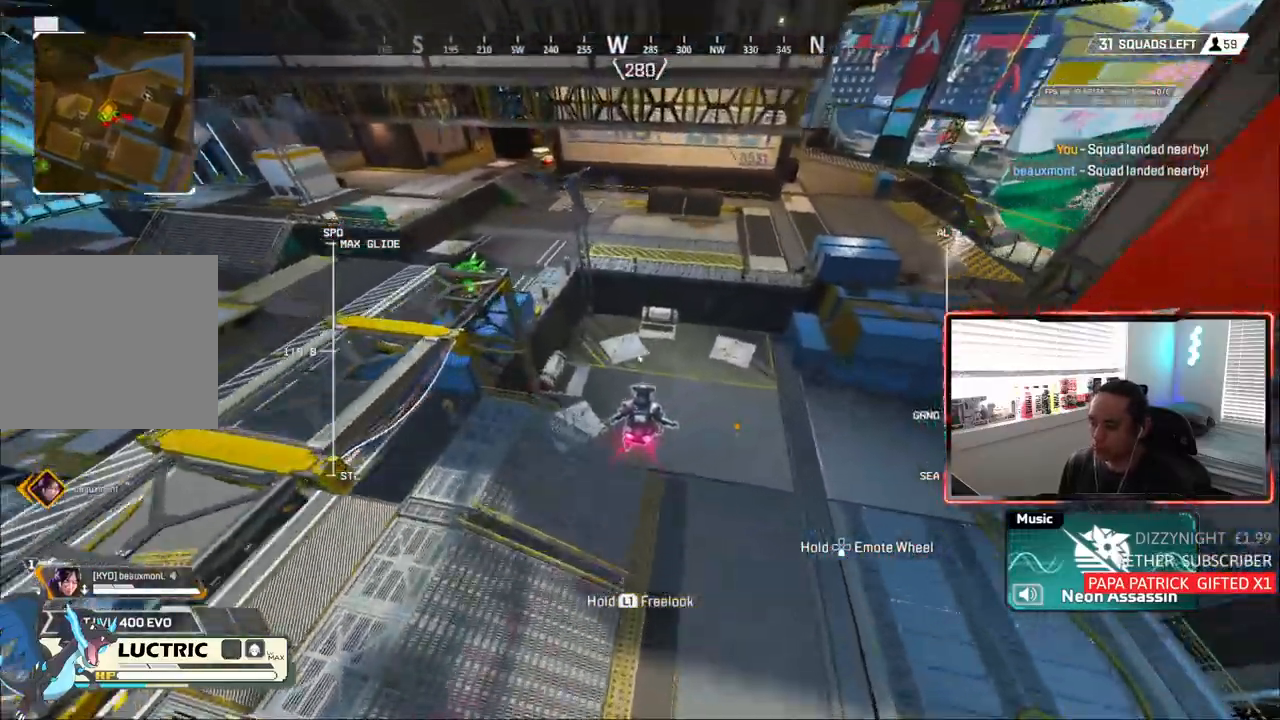
{"dt_ms": 500, "buttons": [], "left_stick": "up-left", "right_stick": "center", "events": [[383, "left_stick", "up-left"]]}
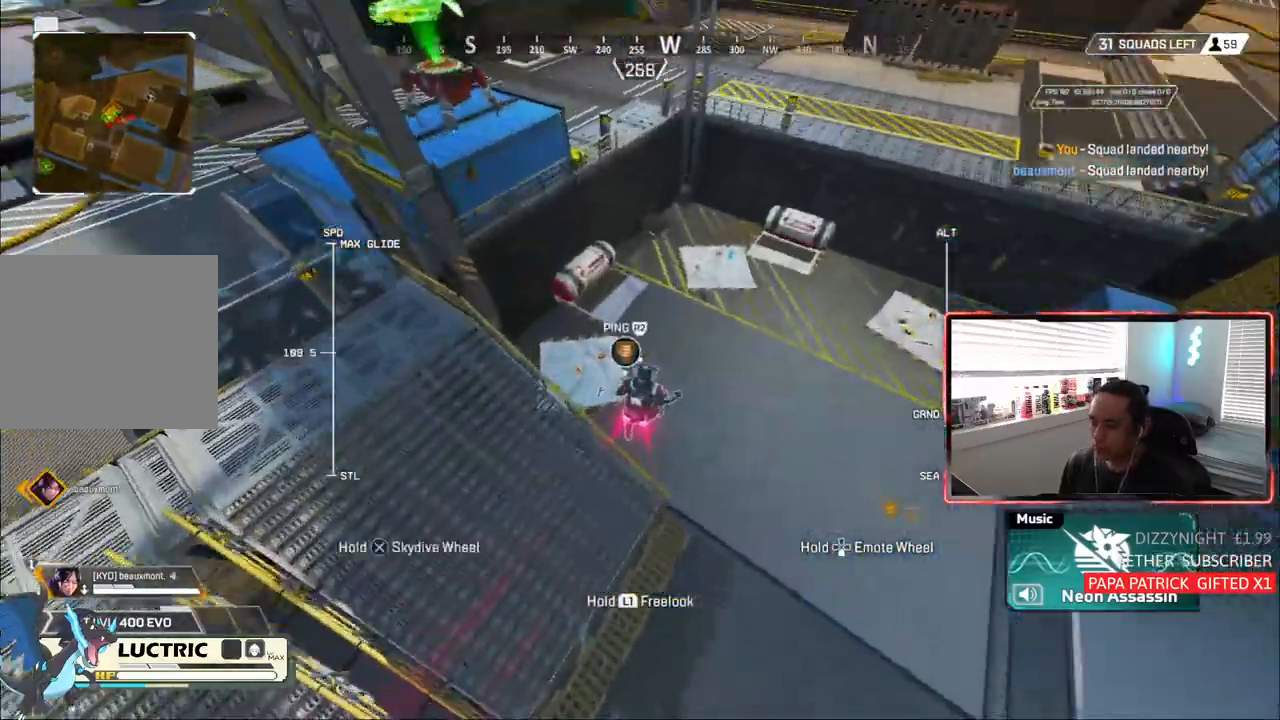
{"dt_ms": 1000, "buttons": [], "left_stick": "right", "right_stick": "up-left"}
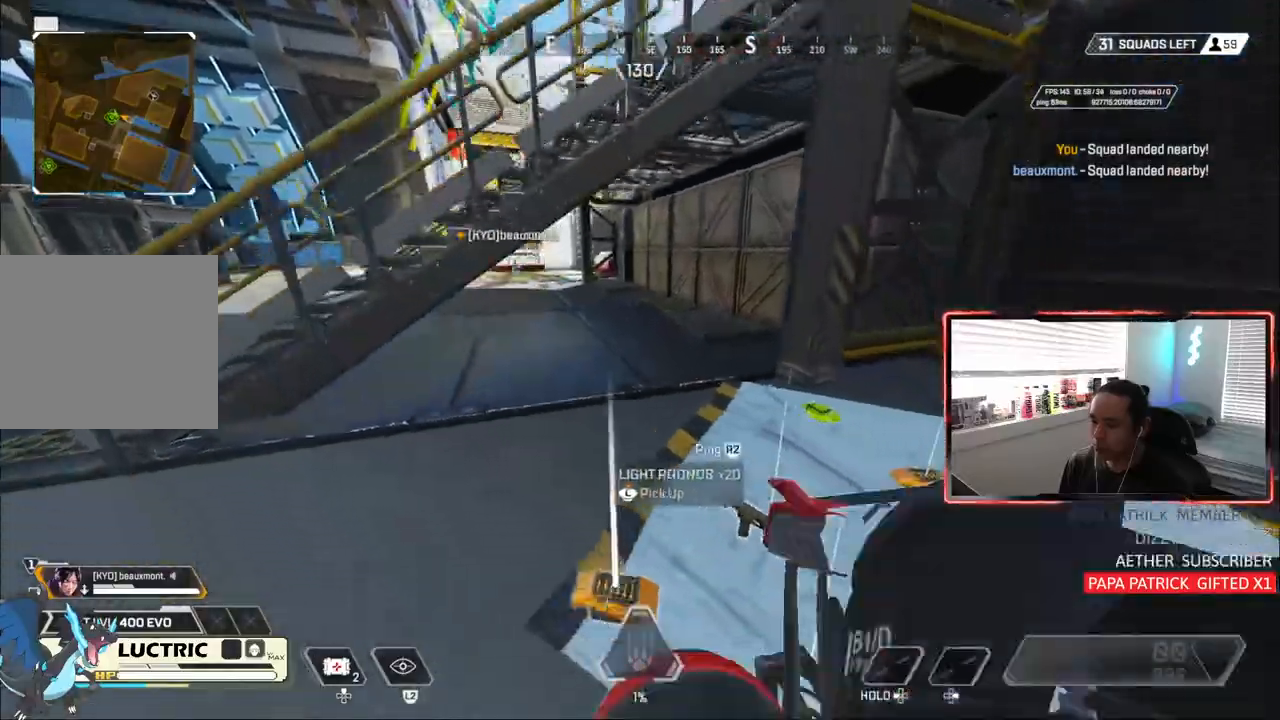
{"dt_ms": 500, "buttons": ["L3"], "left_stick": "center", "right_stick": "up-left", "events": [[100, "L3", "down"], [100, "left_stick", "up-right"], [117, "SELECT", "down"], [150, "L3", "up"], [283, "left_stick", "right"], [333, "SELECT", "up"], [450, "L3", "down"], [450, "left_stick", "center"]]}
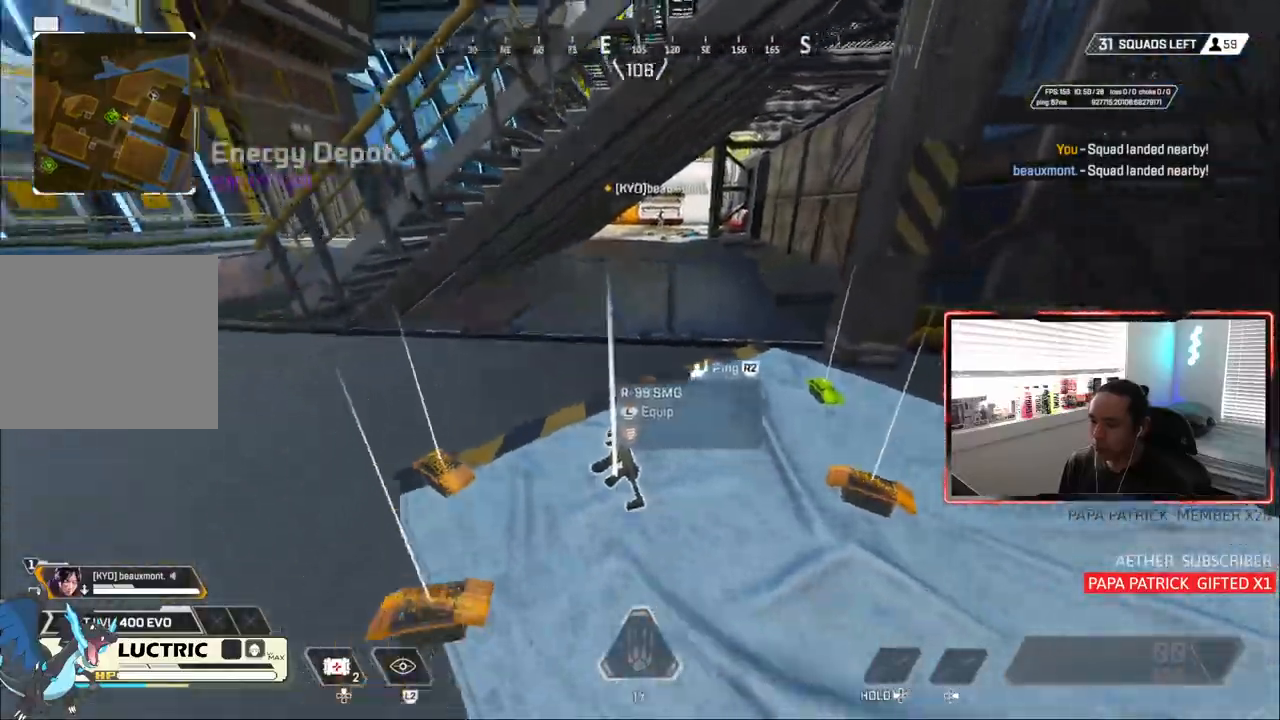
{"dt_ms": 500, "buttons": [], "left_stick": "right", "right_stick": "right", "events": [[33, "L3", "up"], [83, "L3", "down"], [167, "L3", "up"], [233, "L3", "down"], [267, "left_stick", "right"], [283, "L3", "up"], [350, "L3", "down"], [433, "L3", "up"], [433, "right_stick", "right"]]}
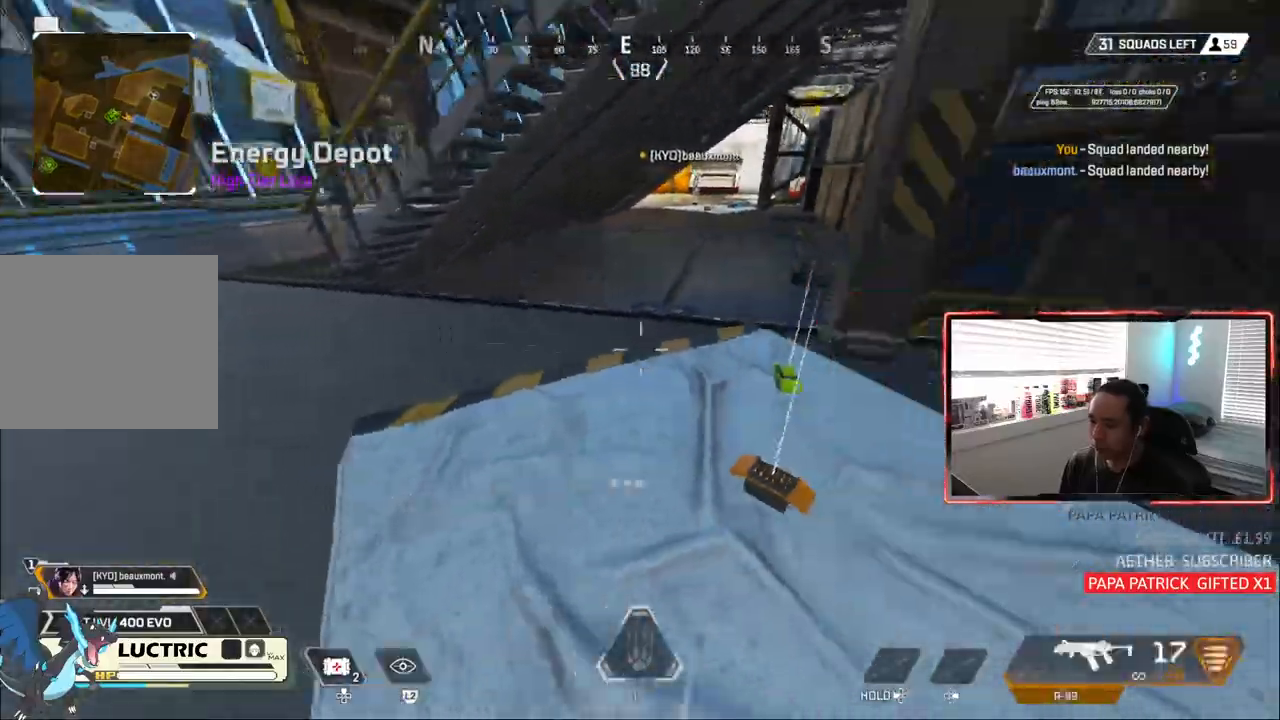
{"dt_ms": 1000, "buttons": ["CIRCLE"], "left_stick": "up", "right_stick": "center"}
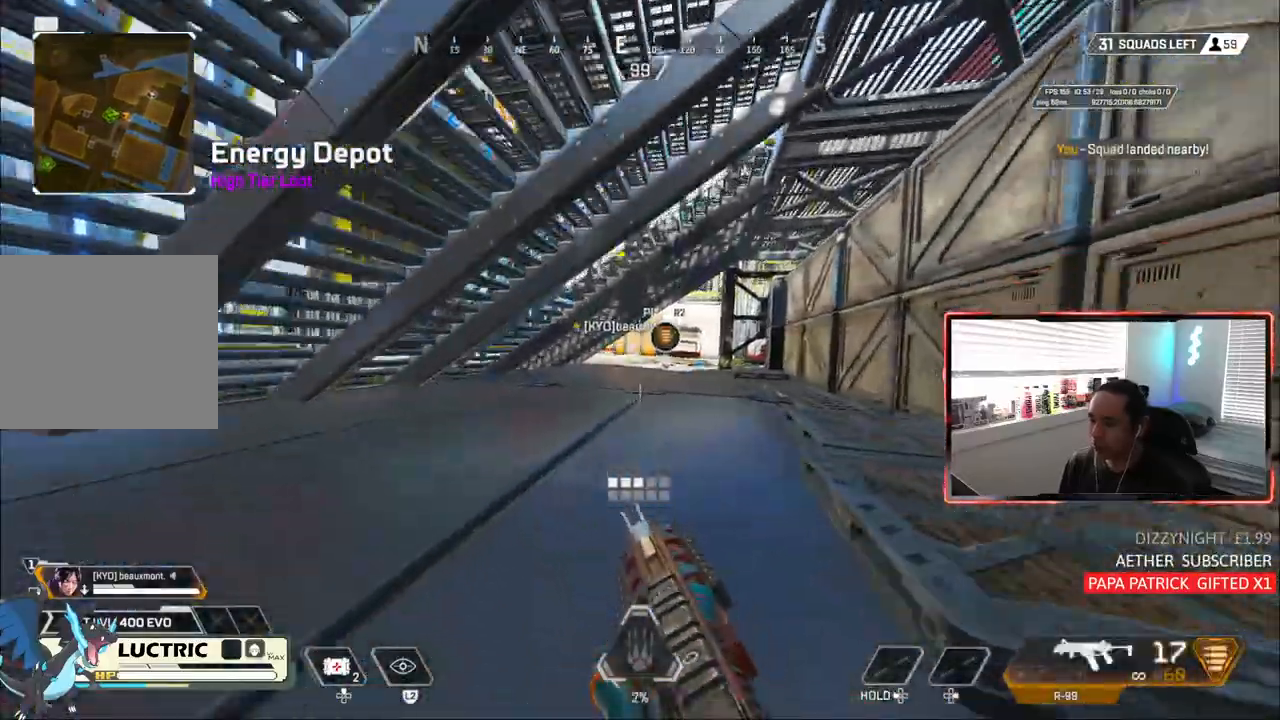
{"dt_ms": 500, "buttons": ["CIRCLE"], "left_stick": "up-right", "right_stick": "center", "events": [[17, "left_stick", "up-right"], [100, "CROSS", "down"], [200, "CROSS", "up"]]}
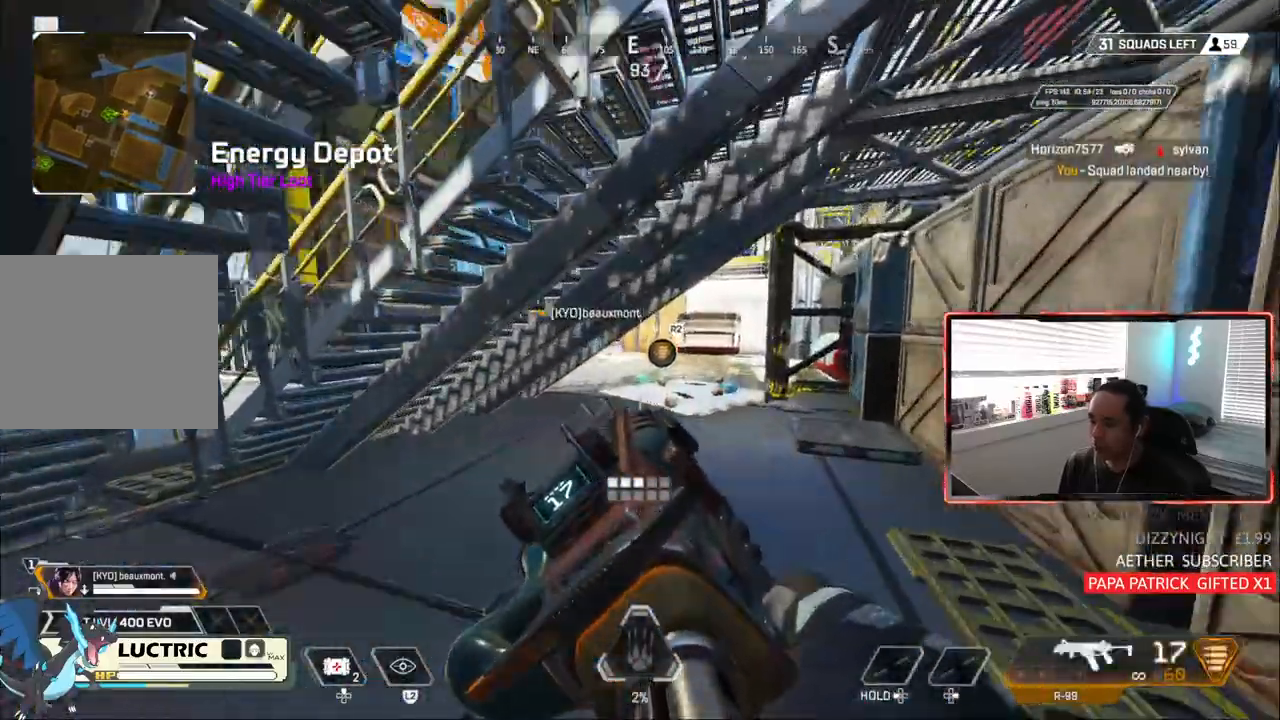
{"dt_ms": 500, "buttons": ["CIRCLE"], "left_stick": "up-right", "right_stick": "center"}
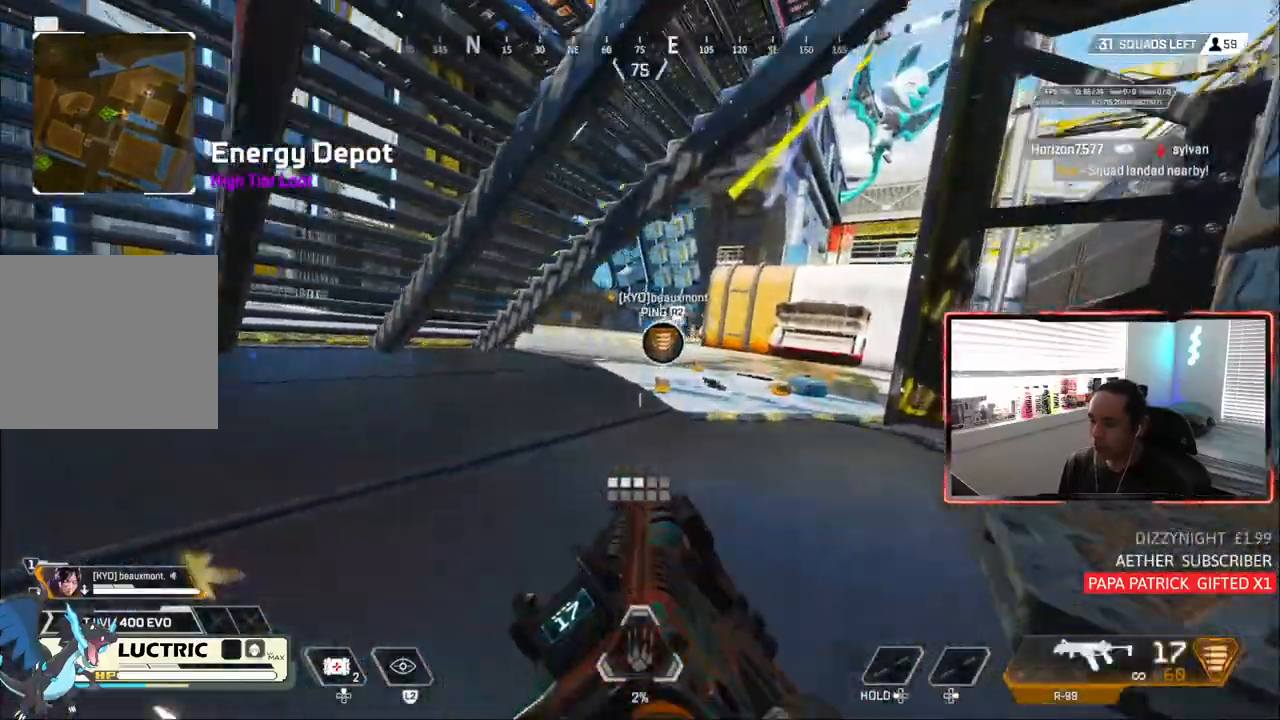
{"dt_ms": 500, "buttons": [], "left_stick": "down", "right_stick": "center"}